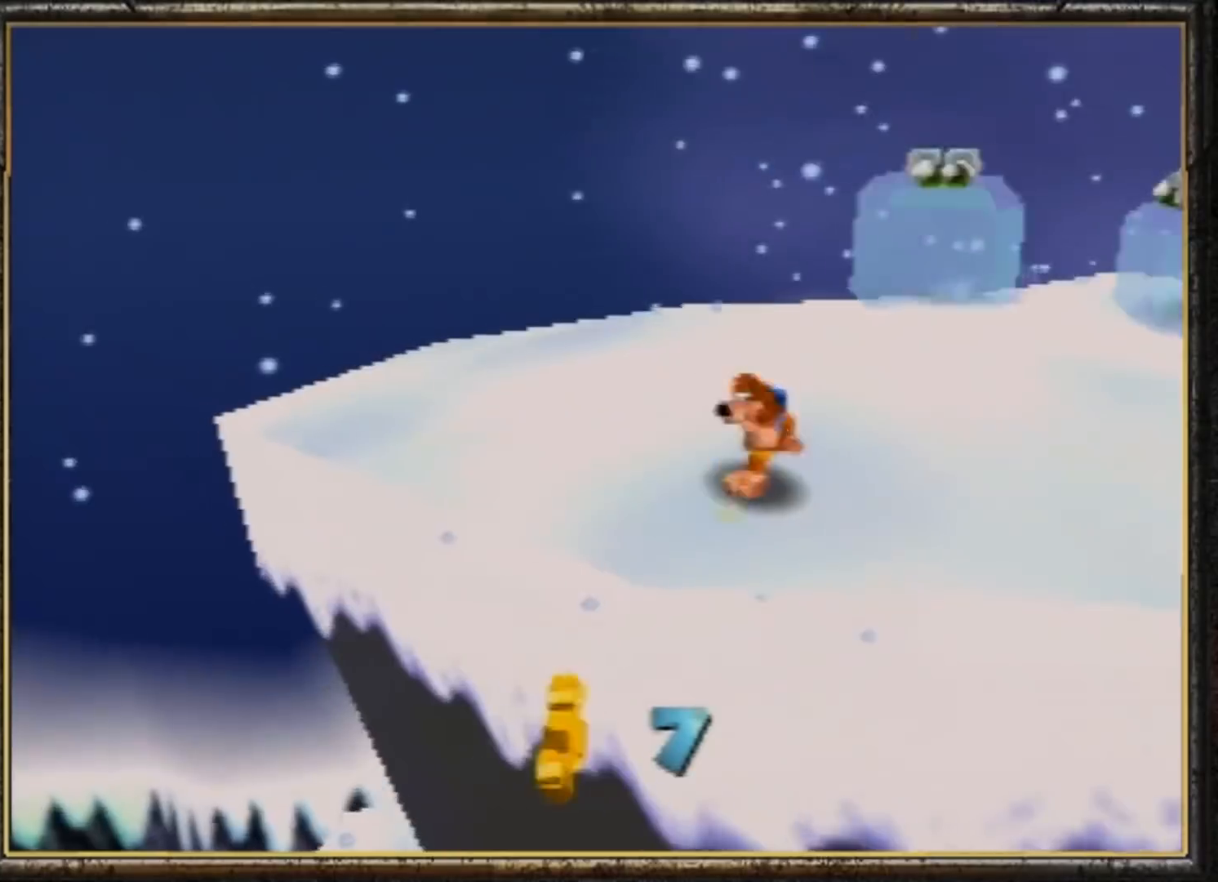
Gameplay with a controller (Nintendo layout); each line is a JSON object with the inputs held at the frame after it. "events" lists button and stick changes between this image and that frame as [ms after this image, input, new state], when the widget could be followed in between. Not read: L3 R3.
{"buttons": [], "left_stick": "down-left", "events": [[50, "A", "up"]]}
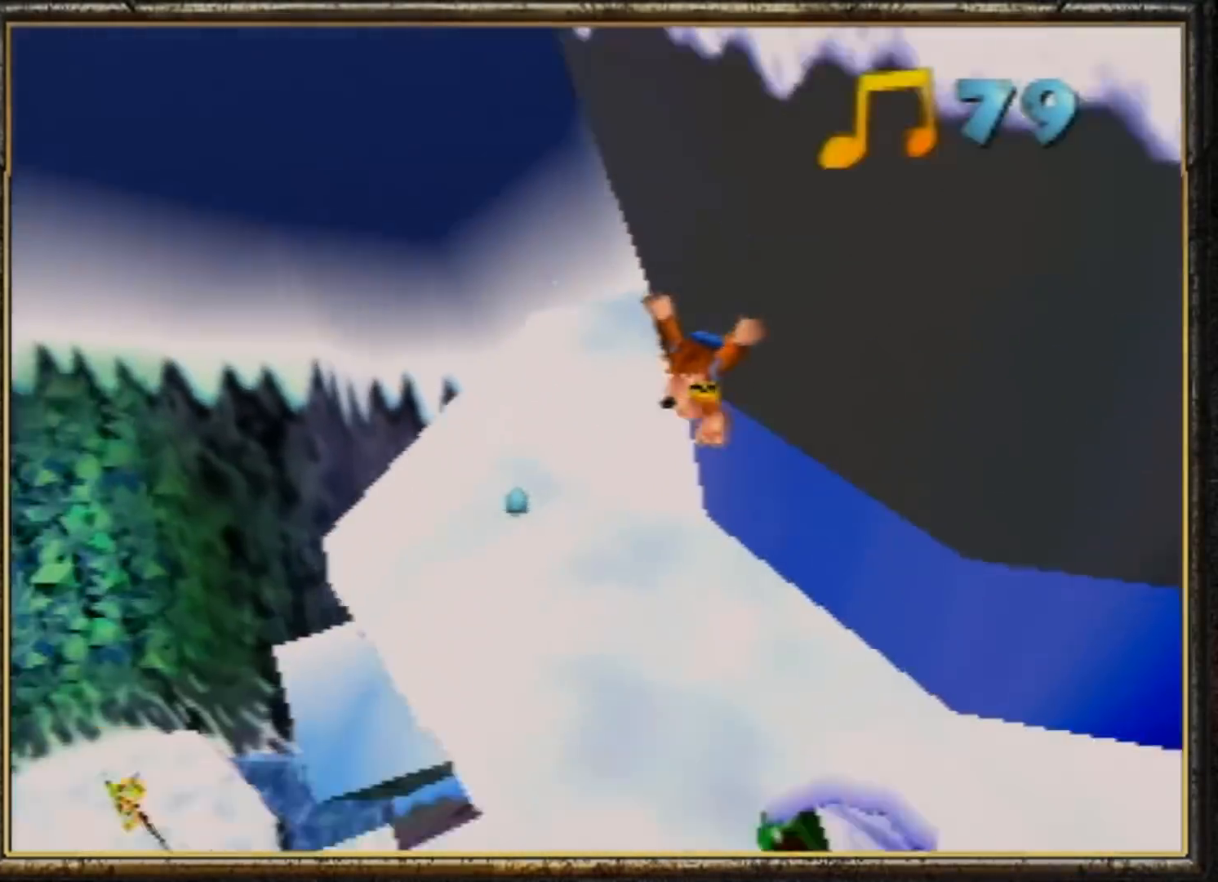
{"buttons": ["A"], "left_stick": "center", "events": [[201, "left_stick", "down-right"], [284, "A", "down"], [284, "left_stick", "up-right"], [351, "left_stick", "center"]]}
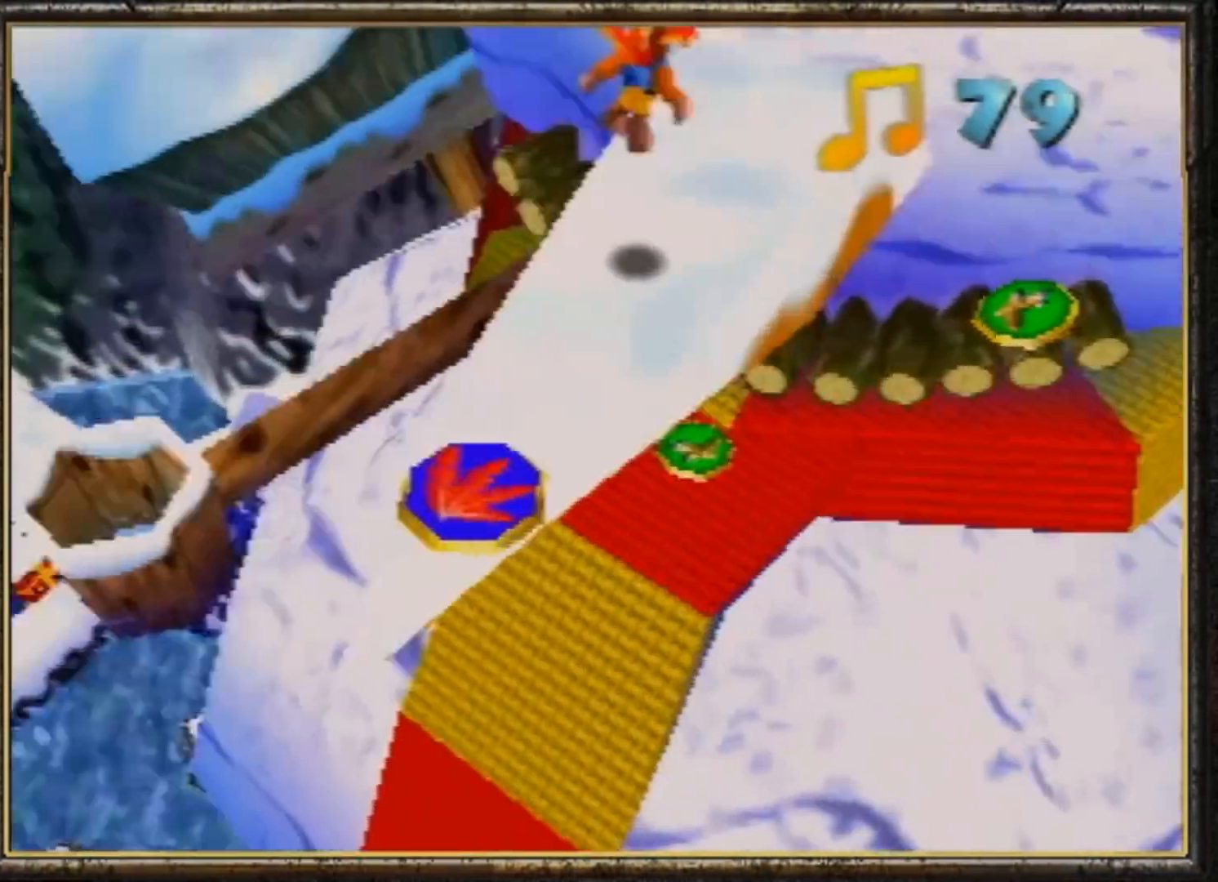
{"buttons": [], "left_stick": "down-left", "events": [[67, "left_stick", "down-left"], [200, "A", "up"], [334, "B", "down"], [400, "B", "up"], [417, "A", "down"], [467, "A", "up"]]}
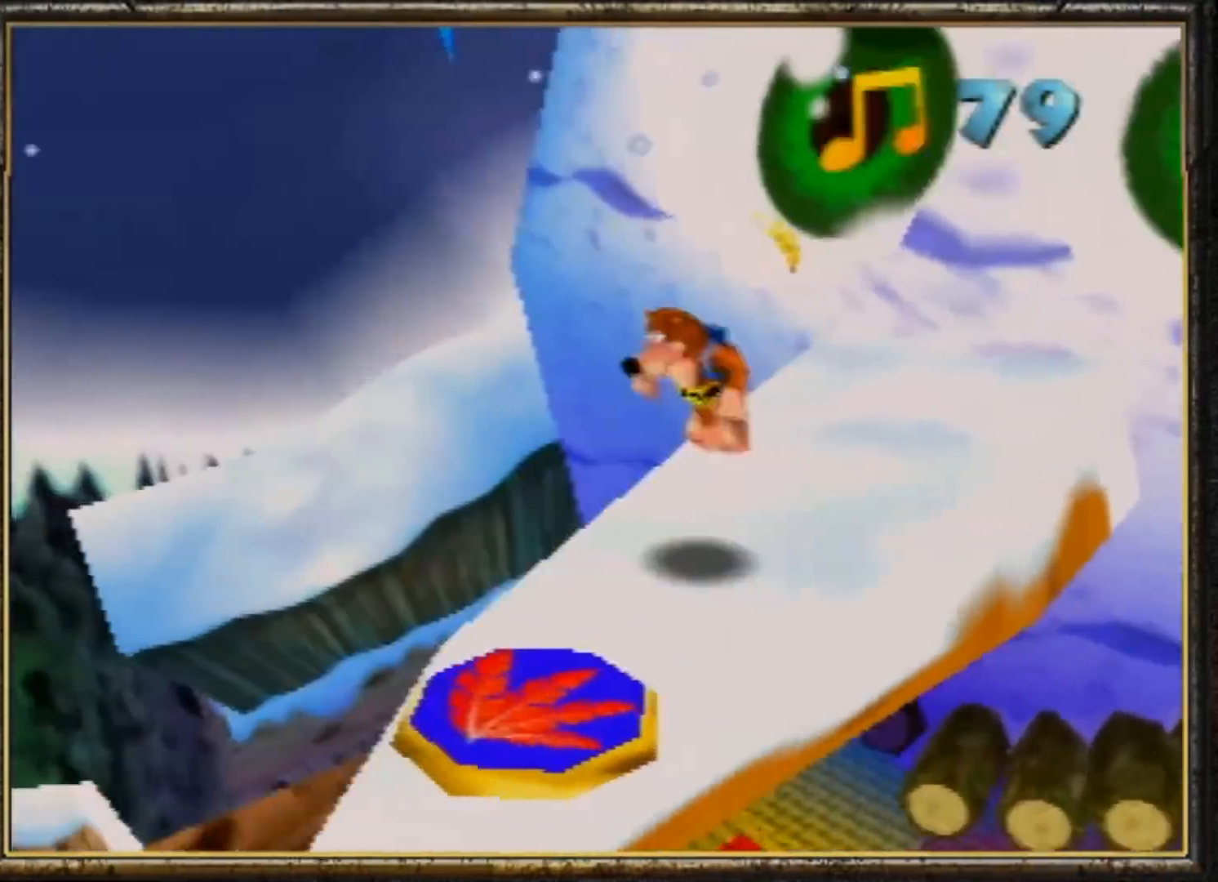
{"buttons": ["R1"], "left_stick": "center", "events": [[84, "left_stick", "center"], [234, "left_stick", "down"], [267, "A", "down"], [317, "A", "up"], [367, "left_stick", "center"], [501, "R1", "down"]]}
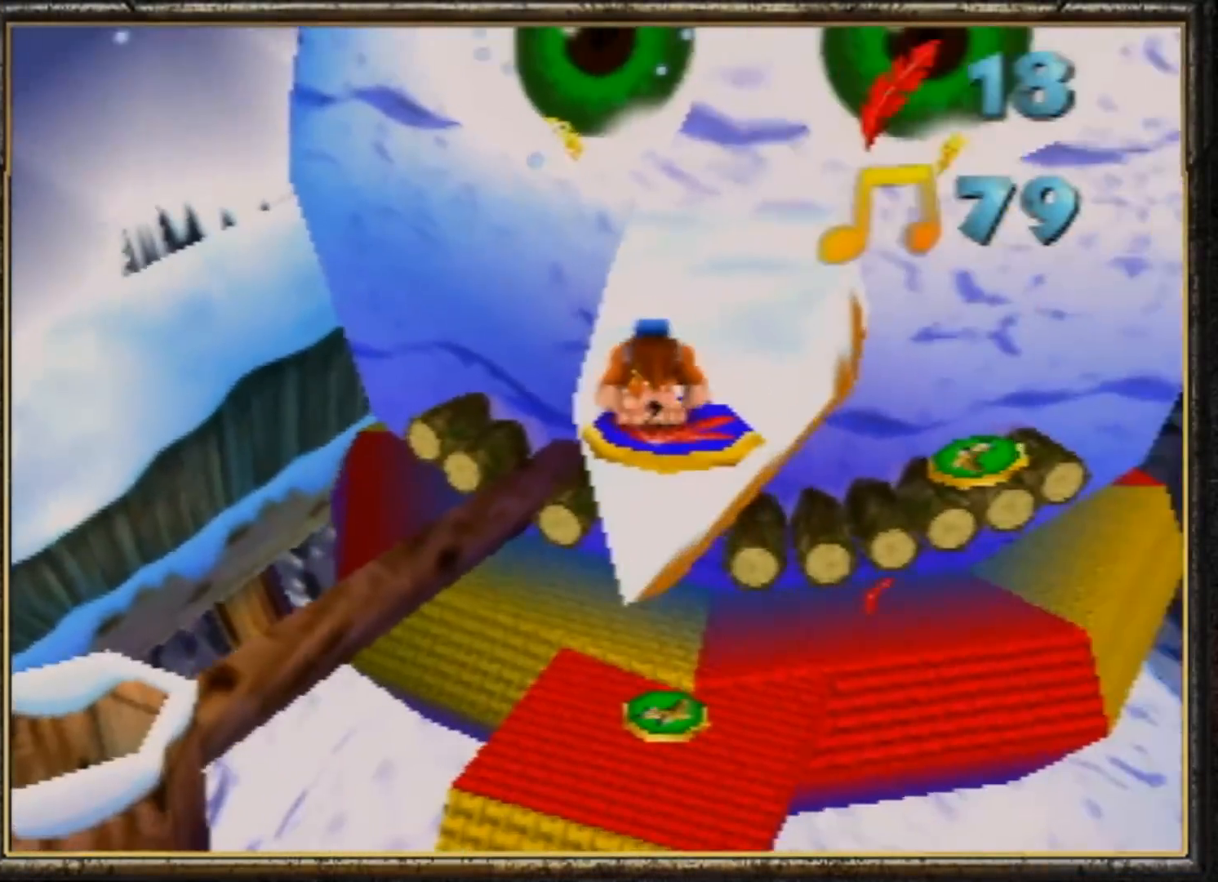
{"buttons": ["R1"], "left_stick": "center", "events": []}
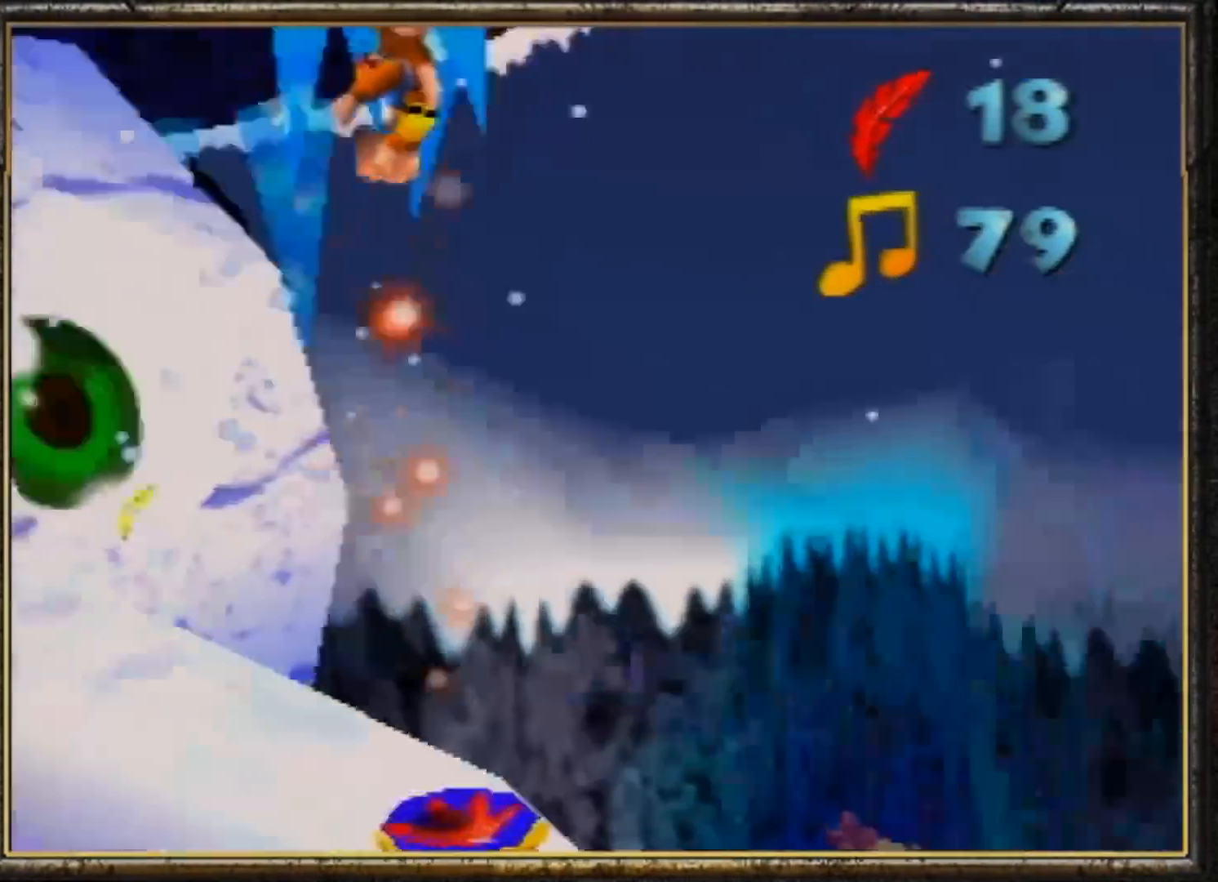
{"buttons": ["R1"], "left_stick": "up-right", "events": [[401, "left_stick", "up-right"]]}
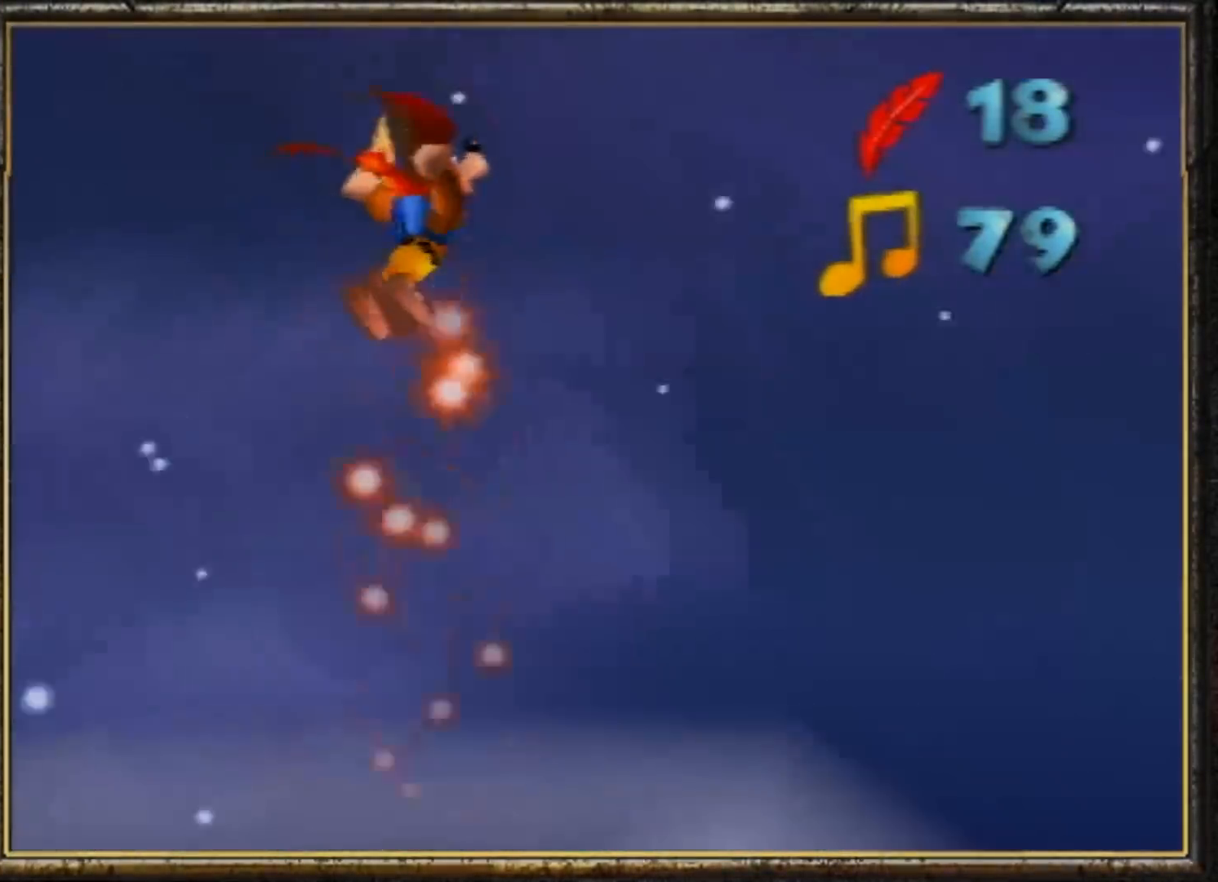
{"buttons": ["R1"], "left_stick": "up-right", "events": []}
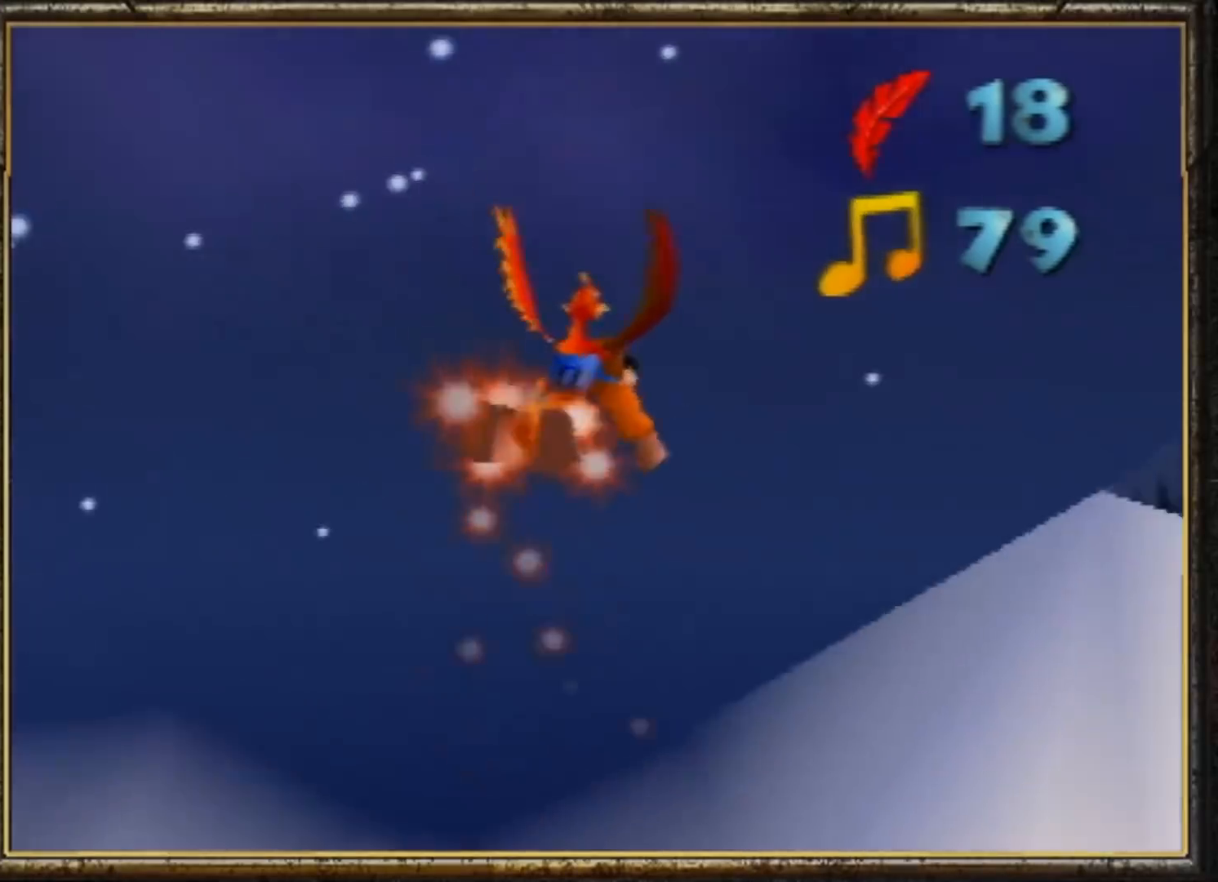
{"buttons": ["R1"], "left_stick": "left", "events": [[234, "left_stick", "center"], [367, "left_stick", "left"]]}
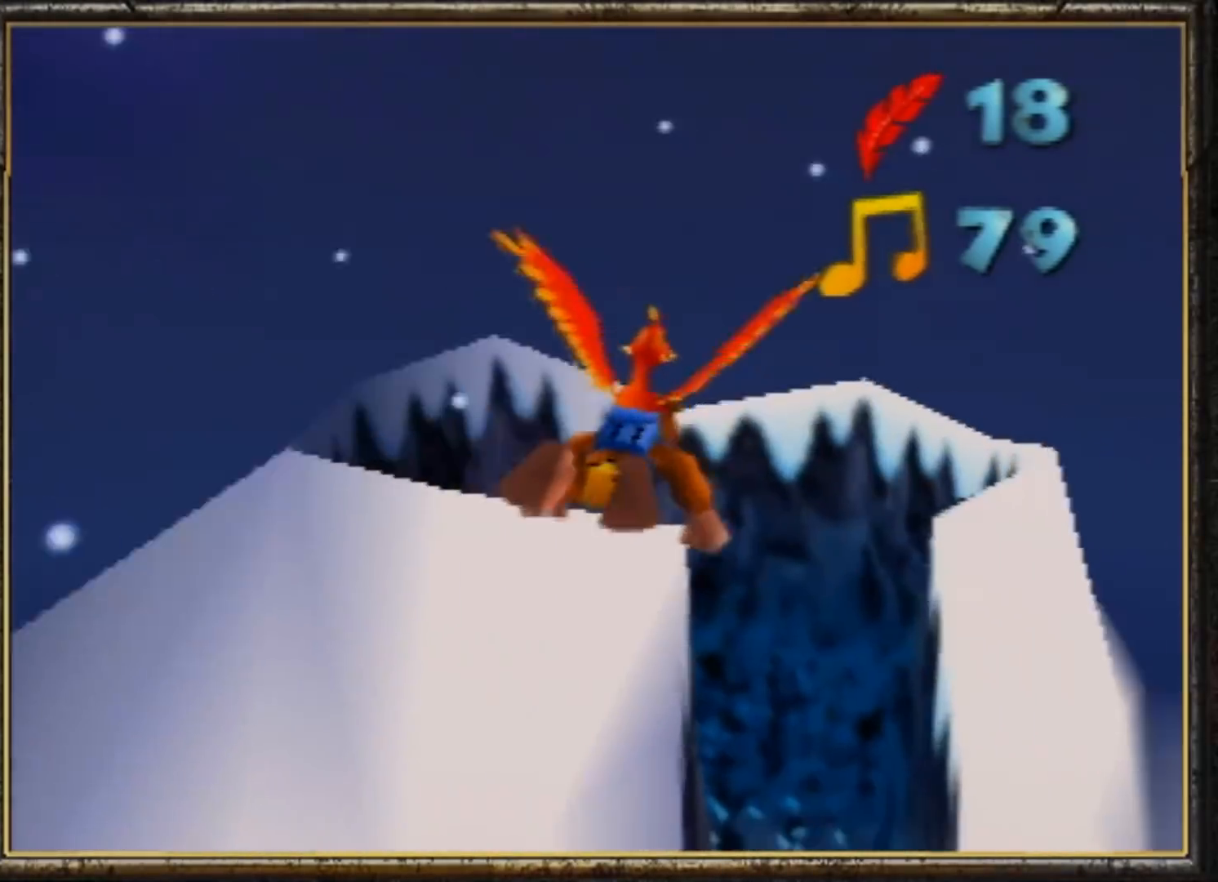
{"buttons": ["R1"], "left_stick": "up-left", "events": [[100, "left_stick", "center"], [367, "left_stick", "up-left"]]}
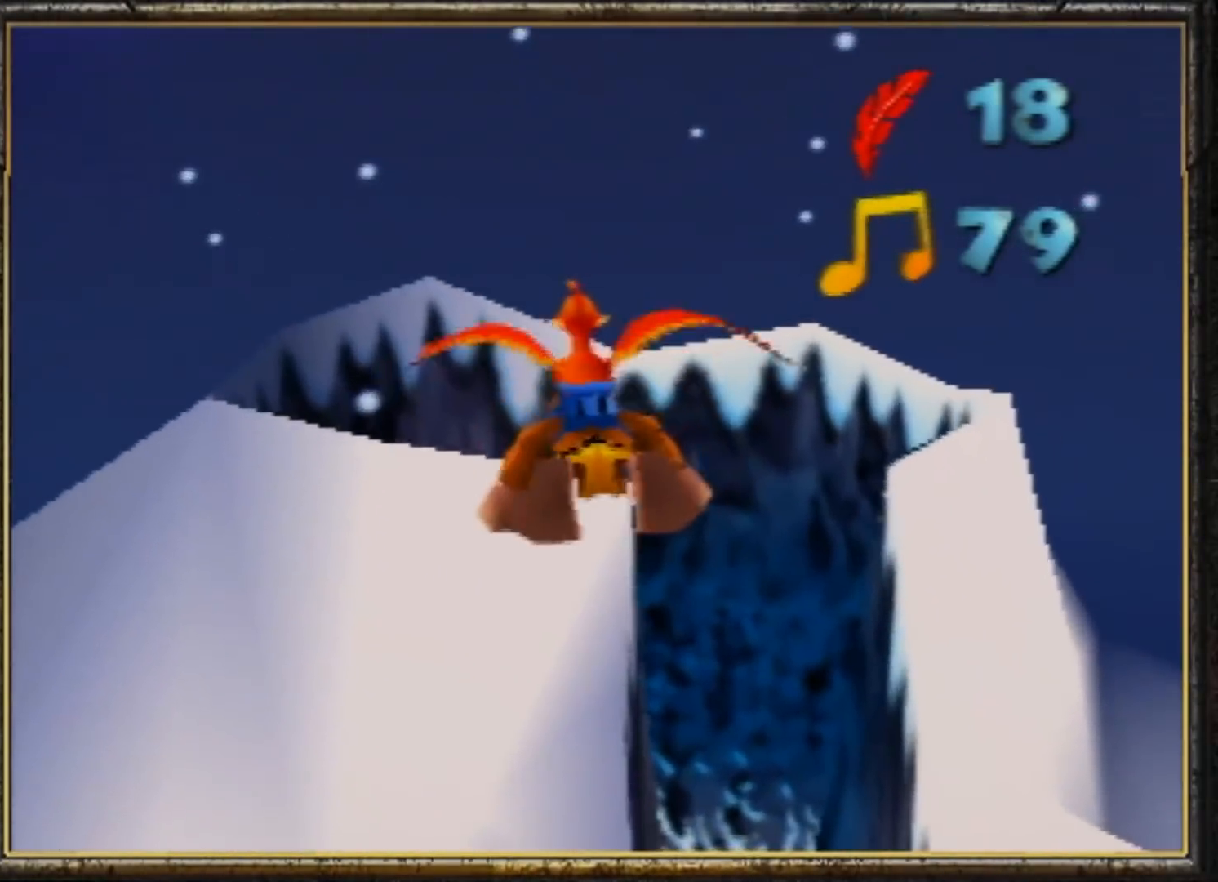
{"buttons": ["R1"], "left_stick": "center", "events": [[34, "left_stick", "up"], [134, "B", "down"], [167, "left_stick", "center"], [267, "B", "up"]]}
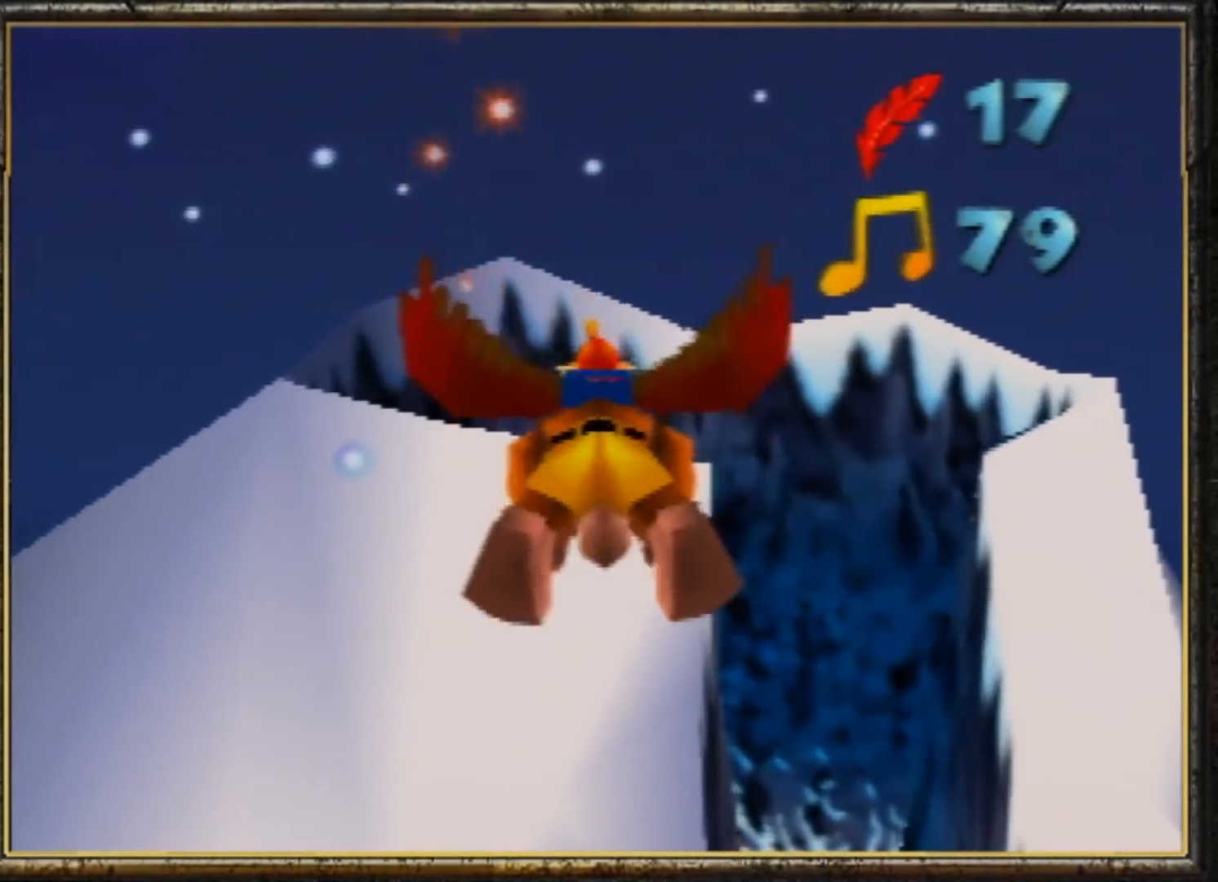
{"buttons": ["R1"], "left_stick": "up", "events": [[317, "left_stick", "up-right"], [384, "left_stick", "up"]]}
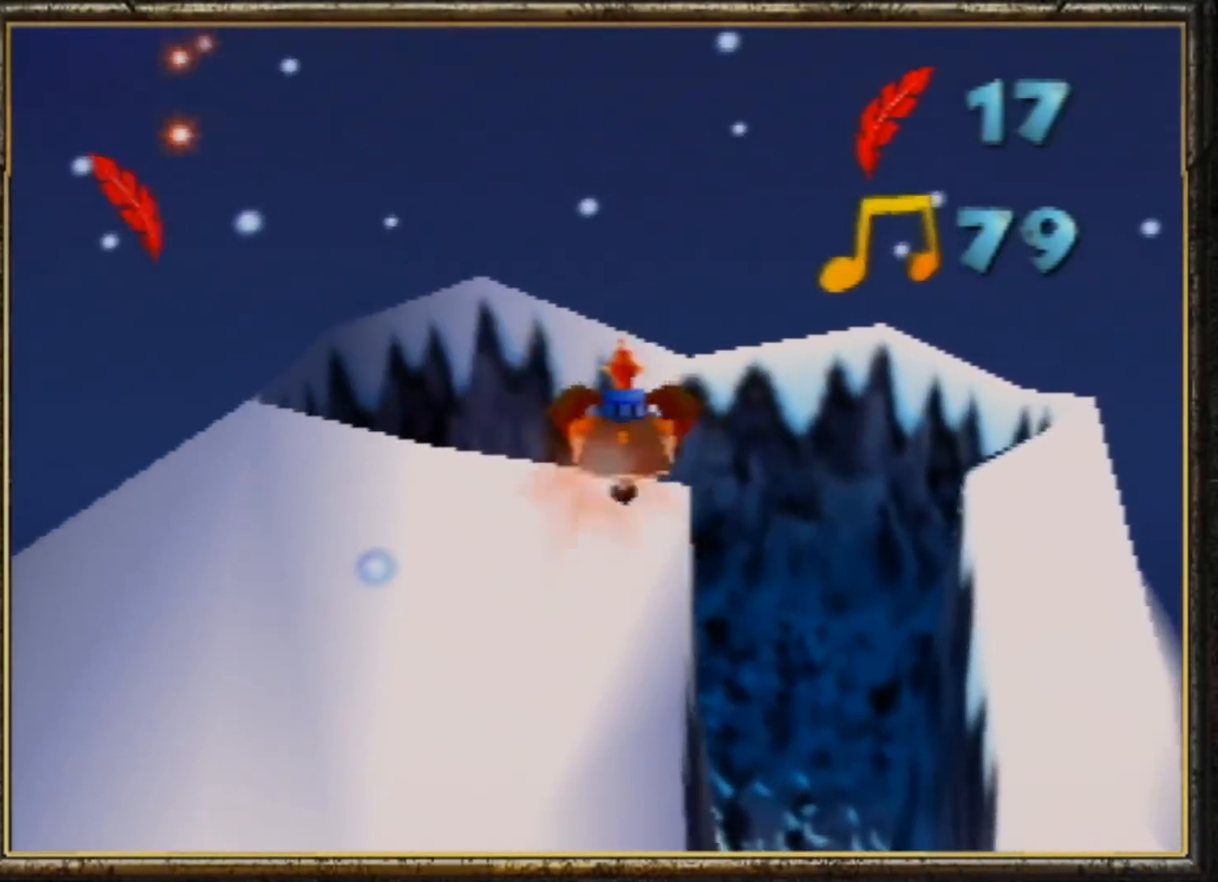
{"buttons": ["R1"], "left_stick": "up", "events": []}
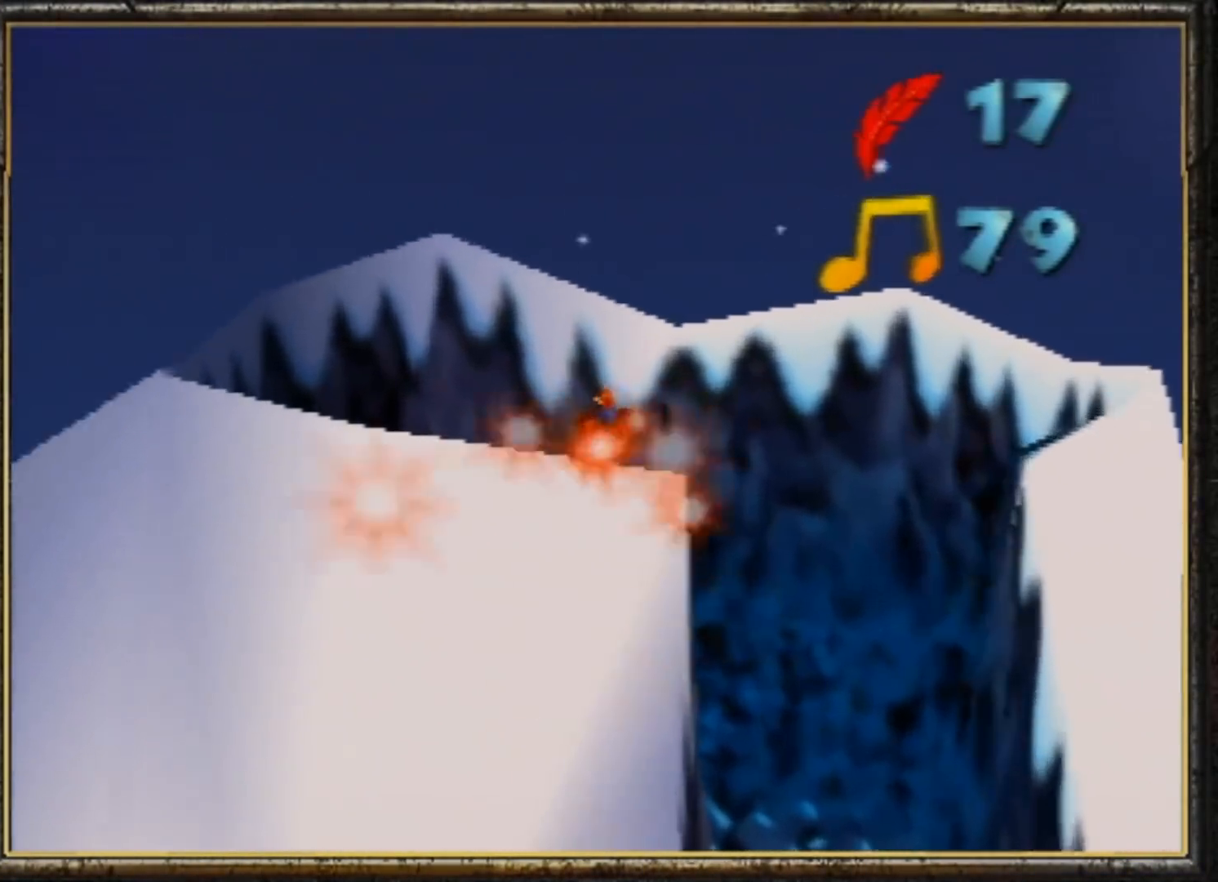
{"buttons": ["R1"], "left_stick": "up", "events": [[84, "left_stick", "center"], [250, "left_stick", "up"]]}
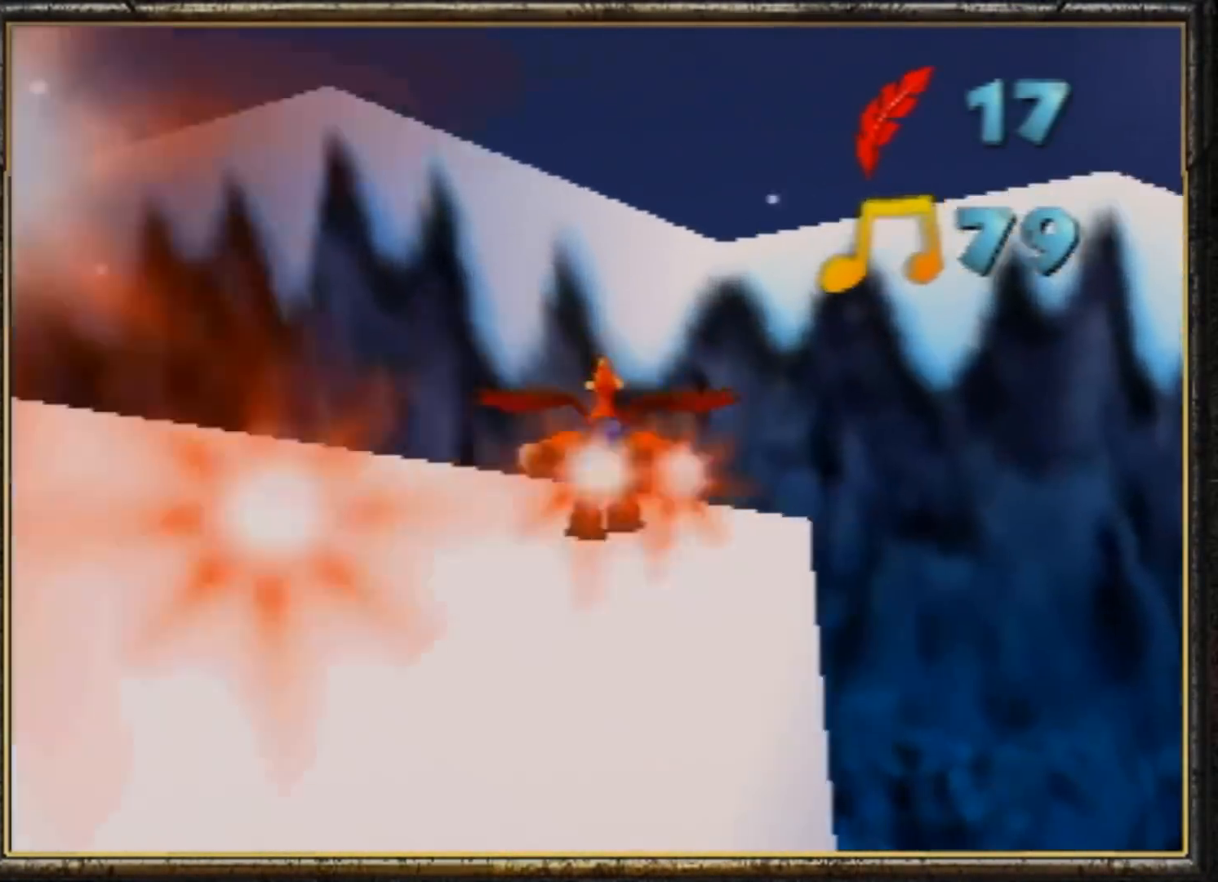
{"buttons": ["R1"], "left_stick": "up", "events": [[317, "C_RIGHT", "down"], [450, "C_RIGHT", "up"]]}